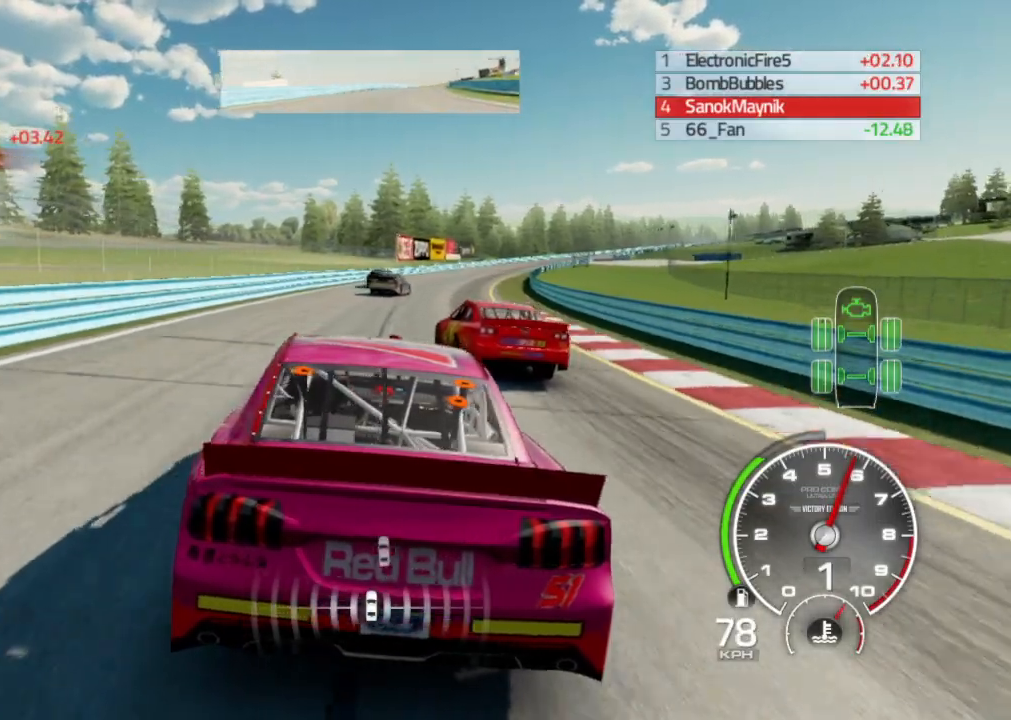
Gameplay with a controller (Xbox layout); each line is a JSON object with the inputs held at the frame after it. "events" lists button and stick changes between this image and that frame as [ms after this image, input, new state], when the widget could be followed in between.
{"buttons": [], "left_stick": "right", "right_stick": "center", "events": [[217, "left_stick", "center"], [267, "left_stick", "right"]]}
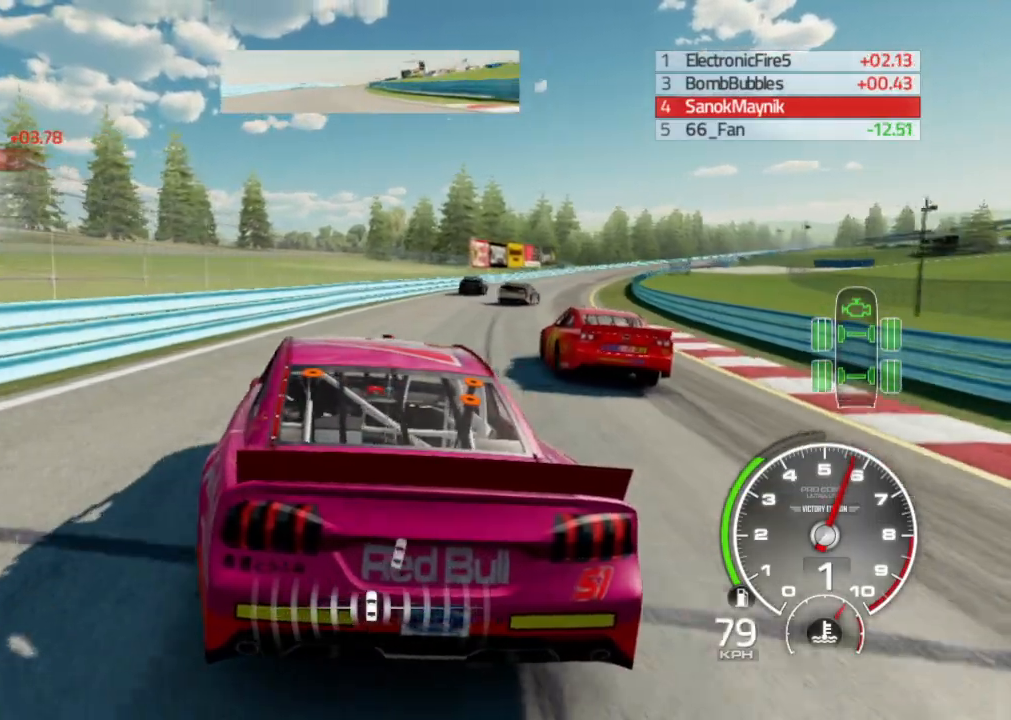
{"buttons": ["R2"], "left_stick": "right", "right_stick": "center", "events": [[400, "R2", "down"]]}
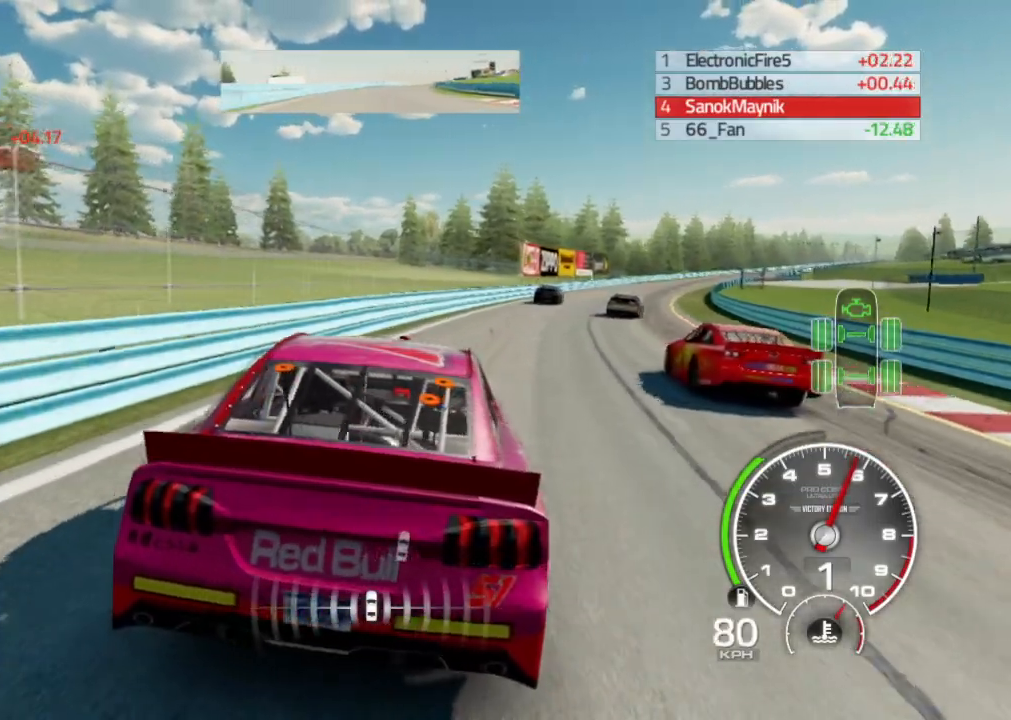
{"buttons": ["R2"], "left_stick": "right", "right_stick": "center", "events": []}
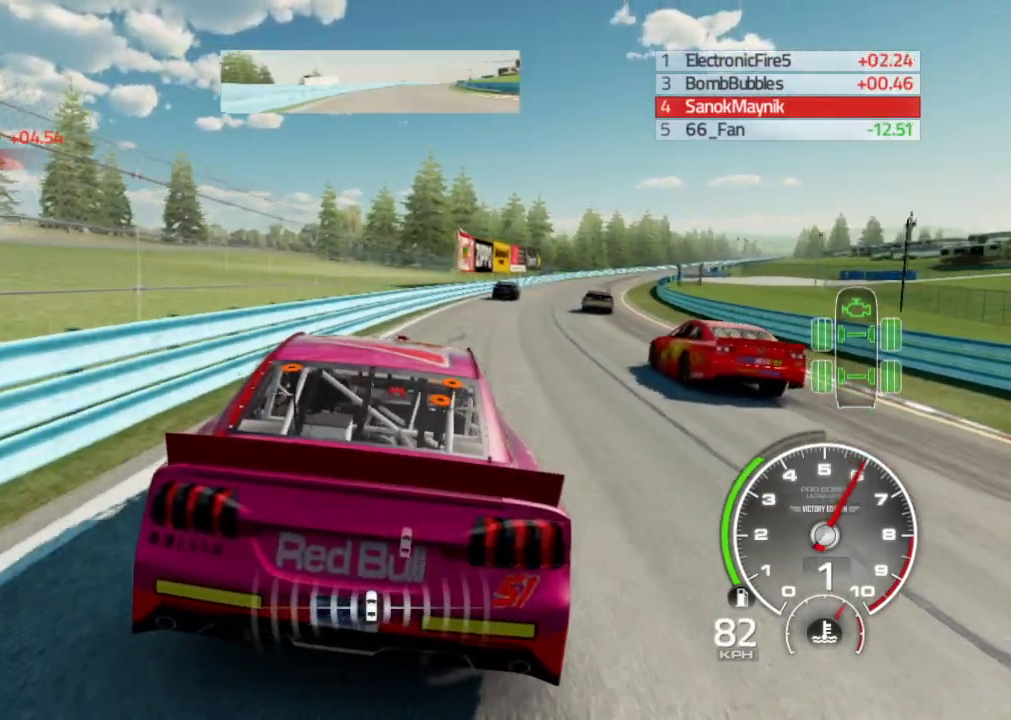
{"buttons": ["R2"], "left_stick": "right", "right_stick": "center", "events": []}
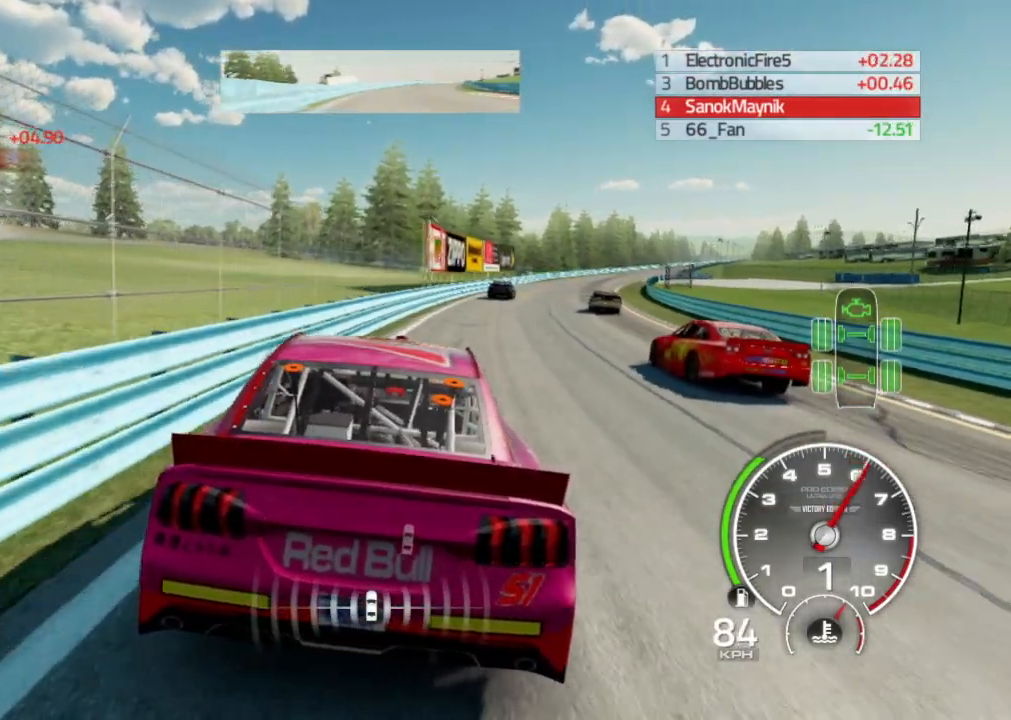
{"buttons": ["R2"], "left_stick": "right", "right_stick": "center", "events": []}
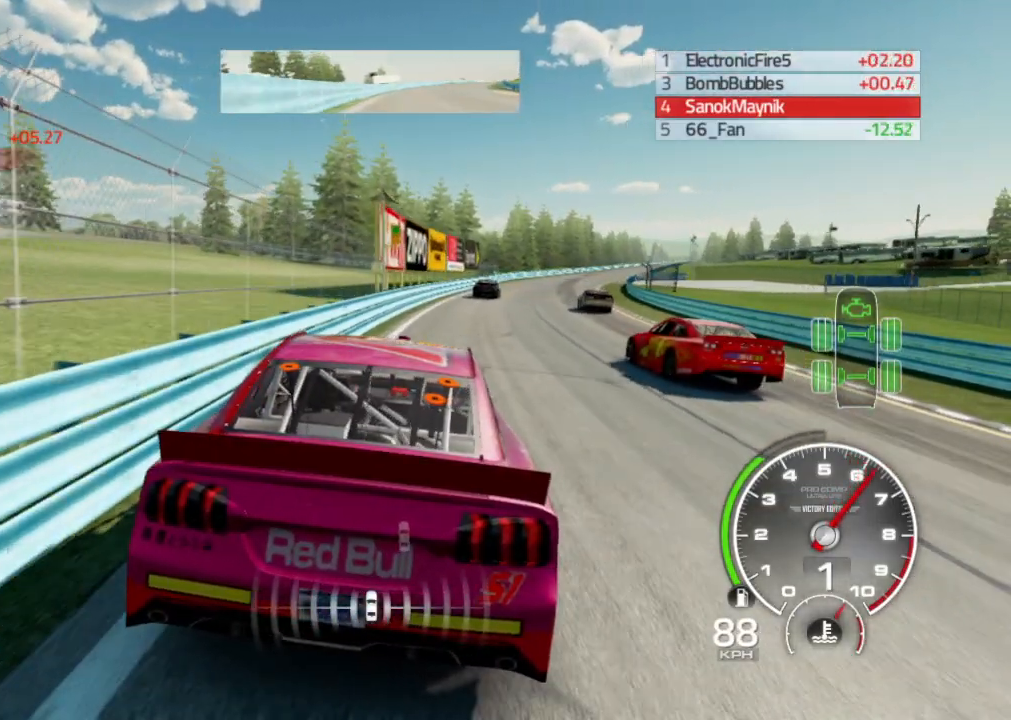
{"buttons": ["R2"], "left_stick": "center", "right_stick": "center", "events": [[433, "left_stick", "center"]]}
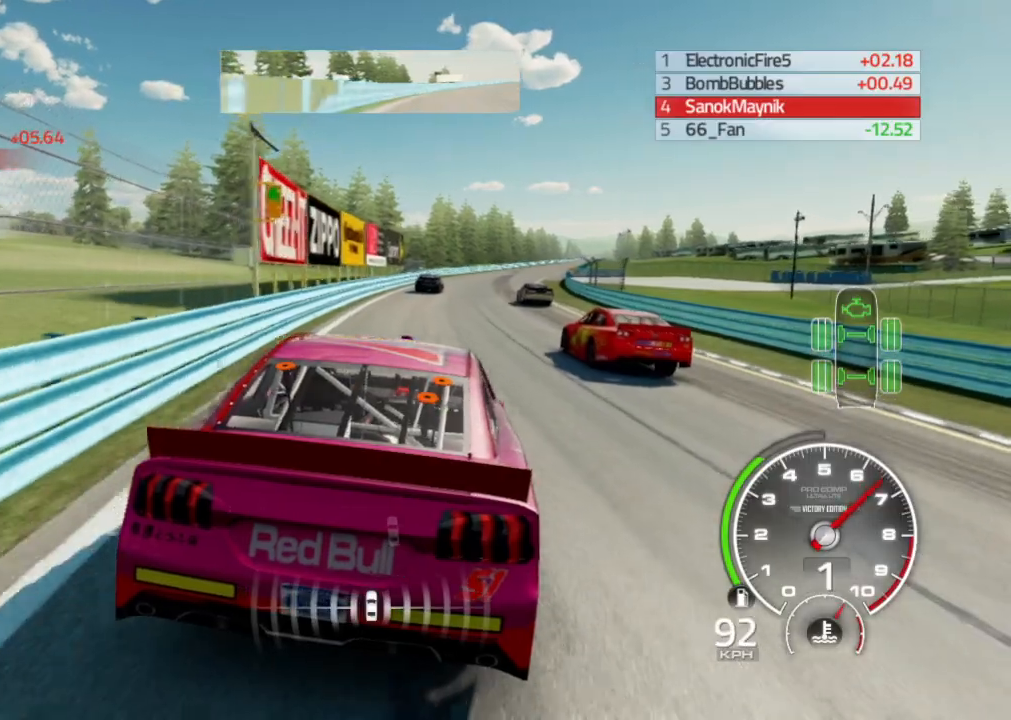
{"buttons": ["R2"], "left_stick": "down-left", "right_stick": "center", "events": [[67, "left_stick", "down-right"], [250, "left_stick", "center"], [333, "left_stick", "left"], [383, "left_stick", "down-left"]]}
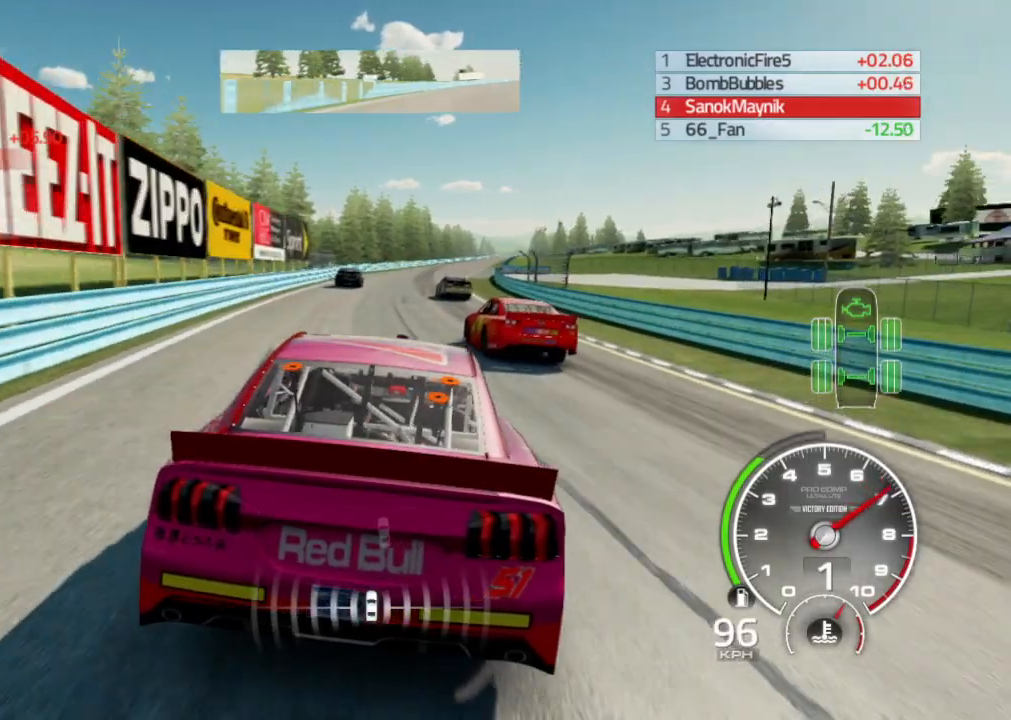
{"buttons": ["R2"], "left_stick": "center", "right_stick": "center", "events": [[100, "left_stick", "center"]]}
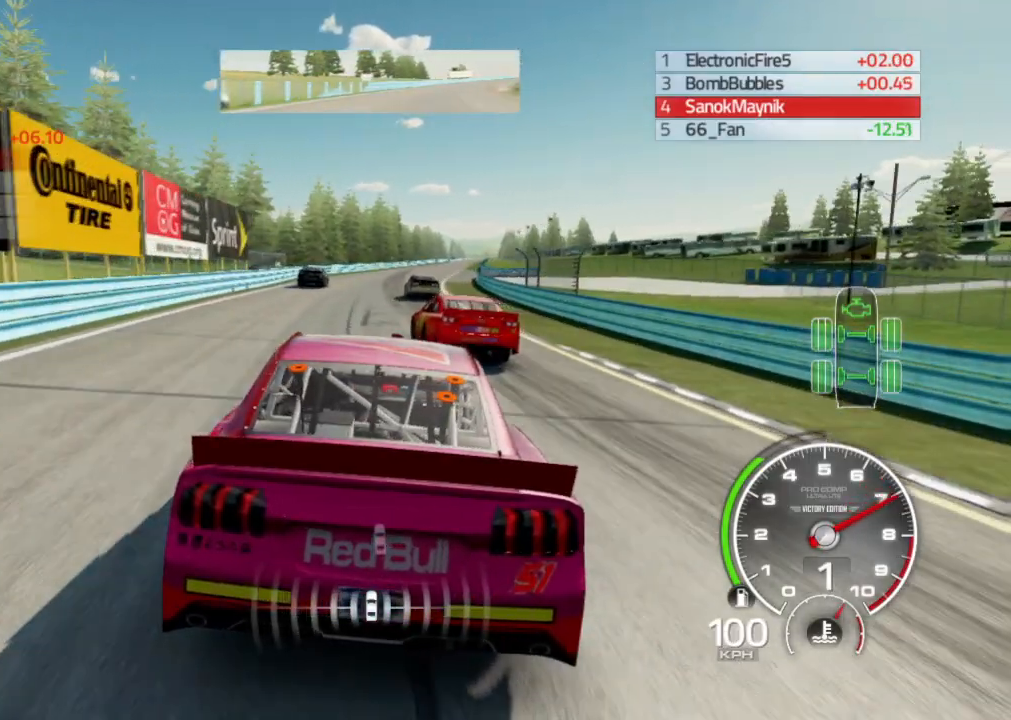
{"buttons": [], "left_stick": "down-left", "right_stick": "center", "events": [[33, "R2", "up"], [300, "L2", "down"], [433, "left_stick", "left"], [483, "L2", "up"], [483, "left_stick", "down-left"]]}
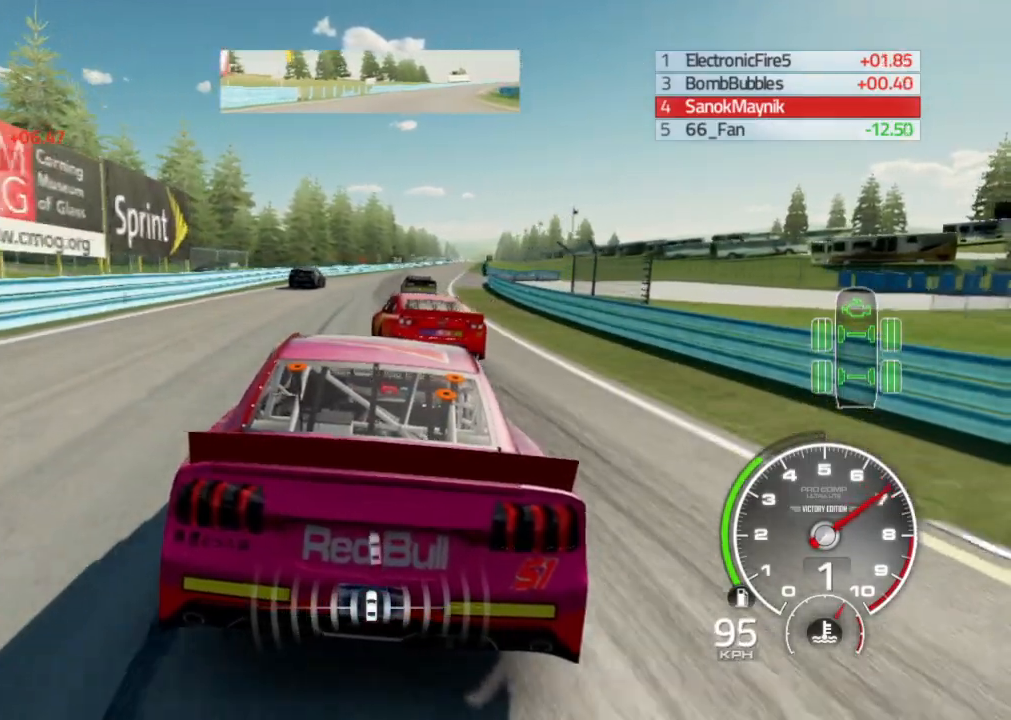
{"buttons": [], "left_stick": "down-left", "right_stick": "center", "events": []}
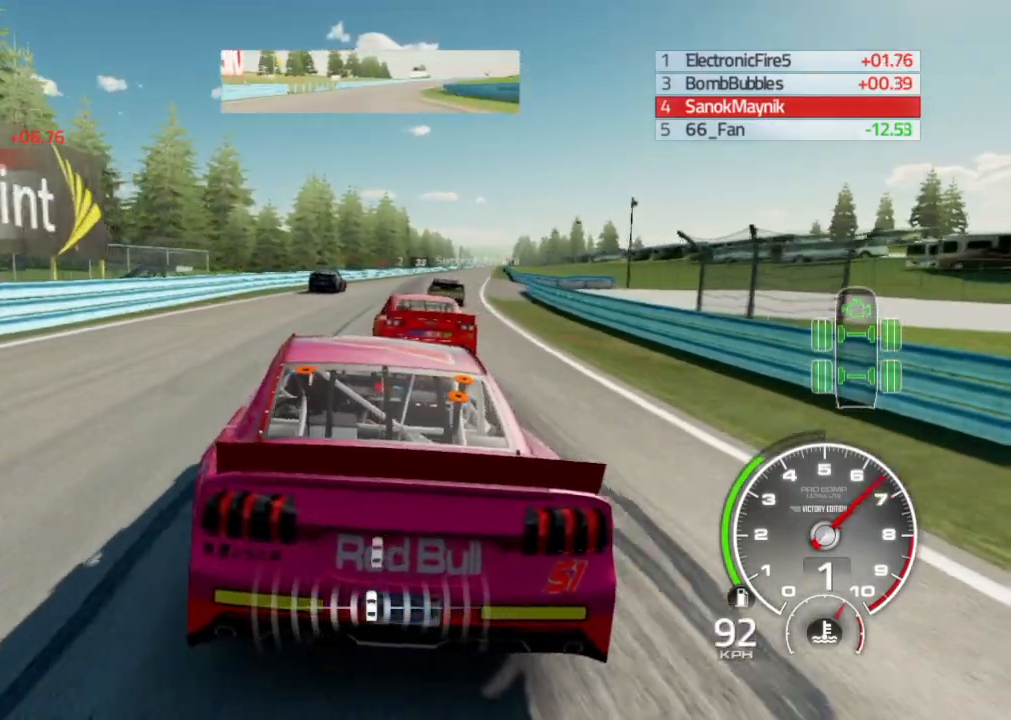
{"buttons": [], "left_stick": "down-right", "right_stick": "center", "events": [[50, "left_stick", "center"], [150, "left_stick", "down-right"]]}
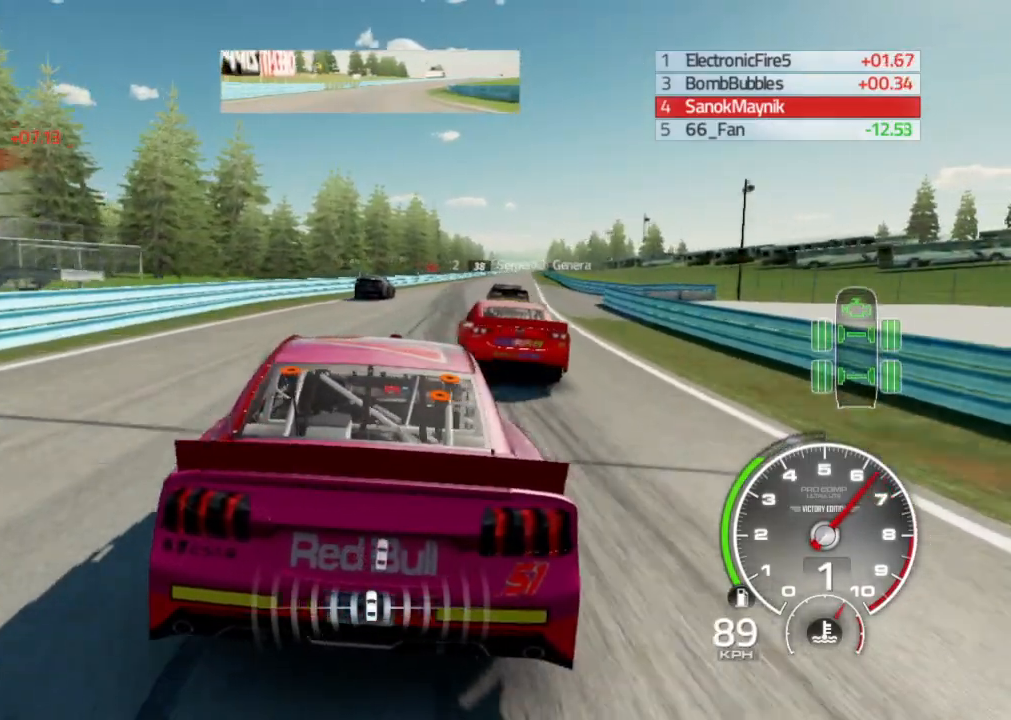
{"buttons": [], "left_stick": "center", "right_stick": "center", "events": [[267, "left_stick", "center"]]}
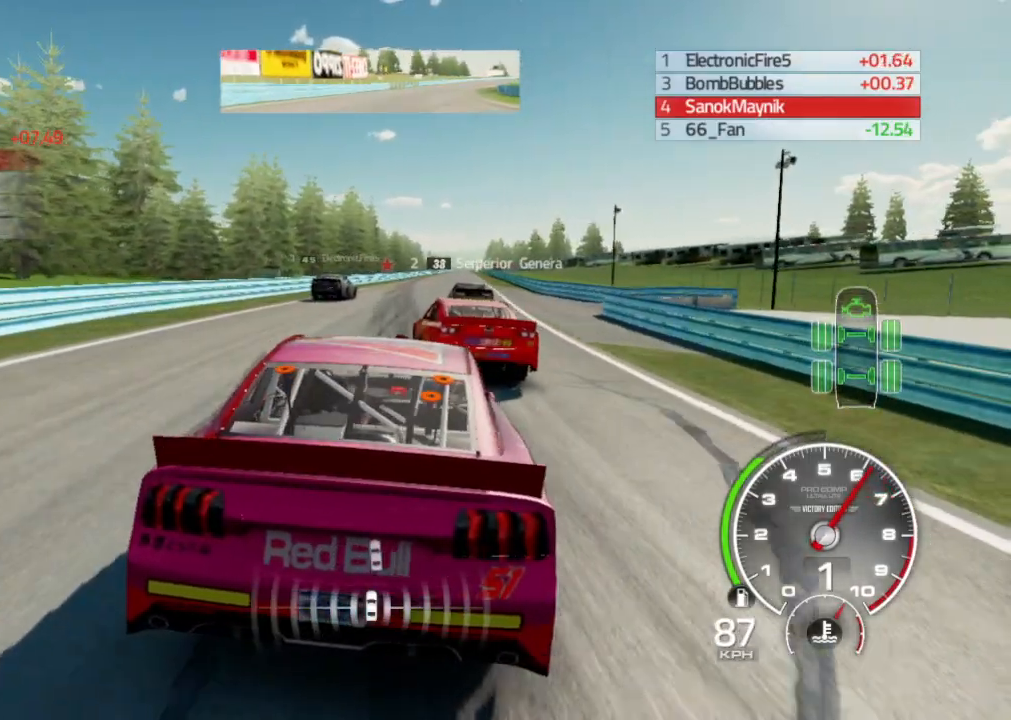
{"buttons": ["L2"], "left_stick": "down-right", "right_stick": "center", "events": [[50, "left_stick", "left"], [250, "left_stick", "center"], [333, "left_stick", "down-right"], [483, "L2", "down"]]}
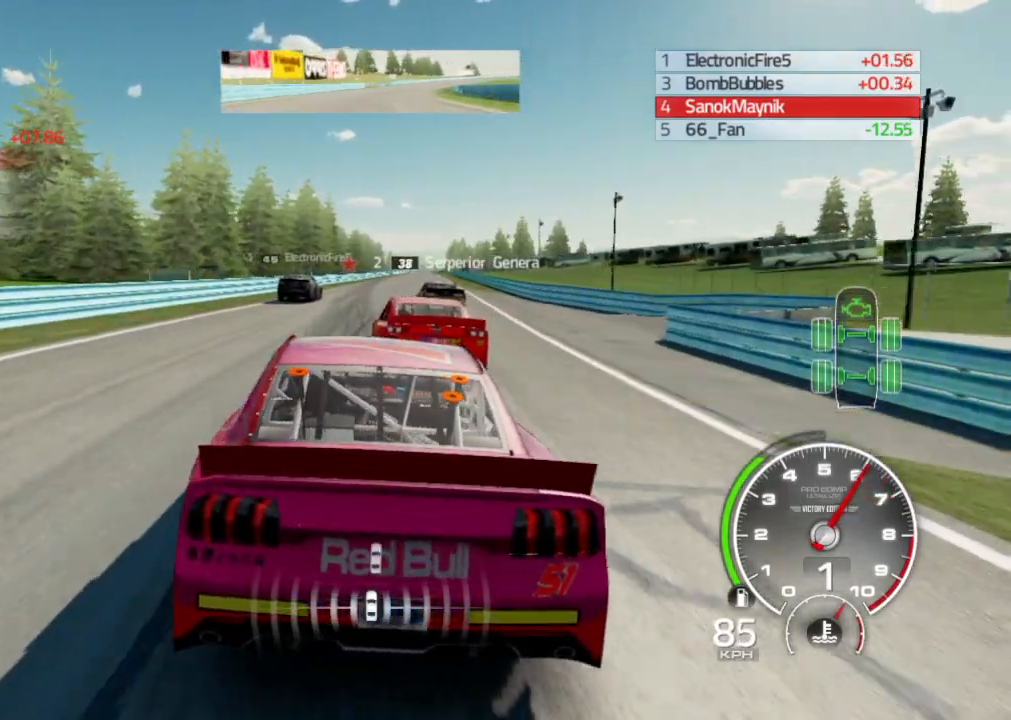
{"buttons": [], "left_stick": "down-right", "right_stick": "center", "events": [[100, "left_stick", "center"], [183, "L2", "up"], [417, "left_stick", "down-right"]]}
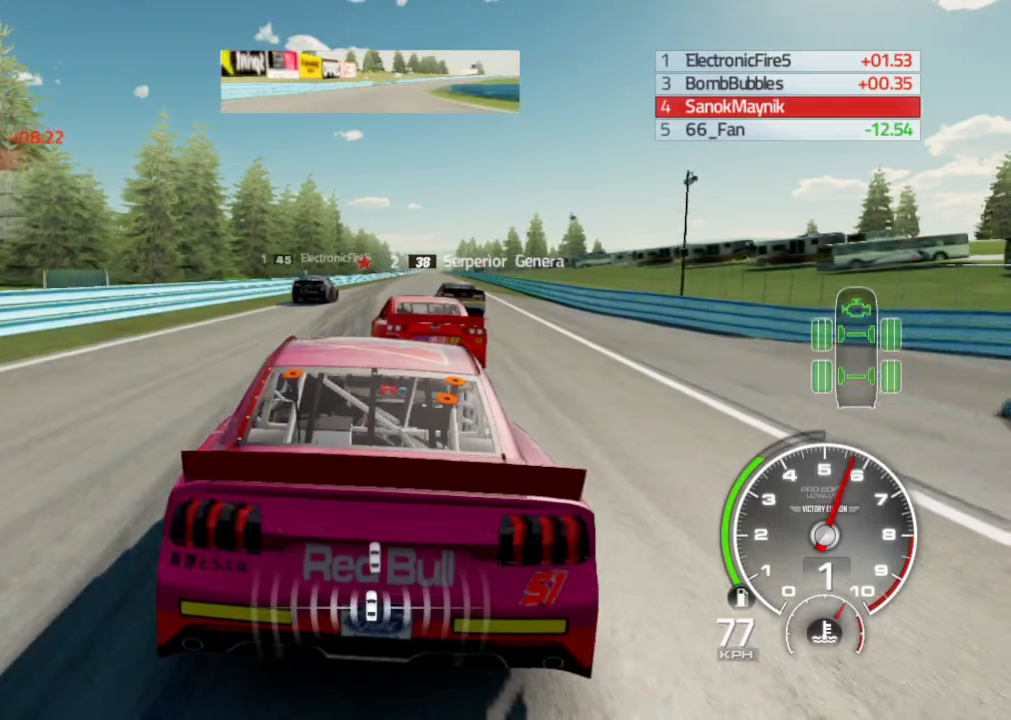
{"buttons": [], "left_stick": "center", "right_stick": "center", "events": [[100, "left_stick", "center"]]}
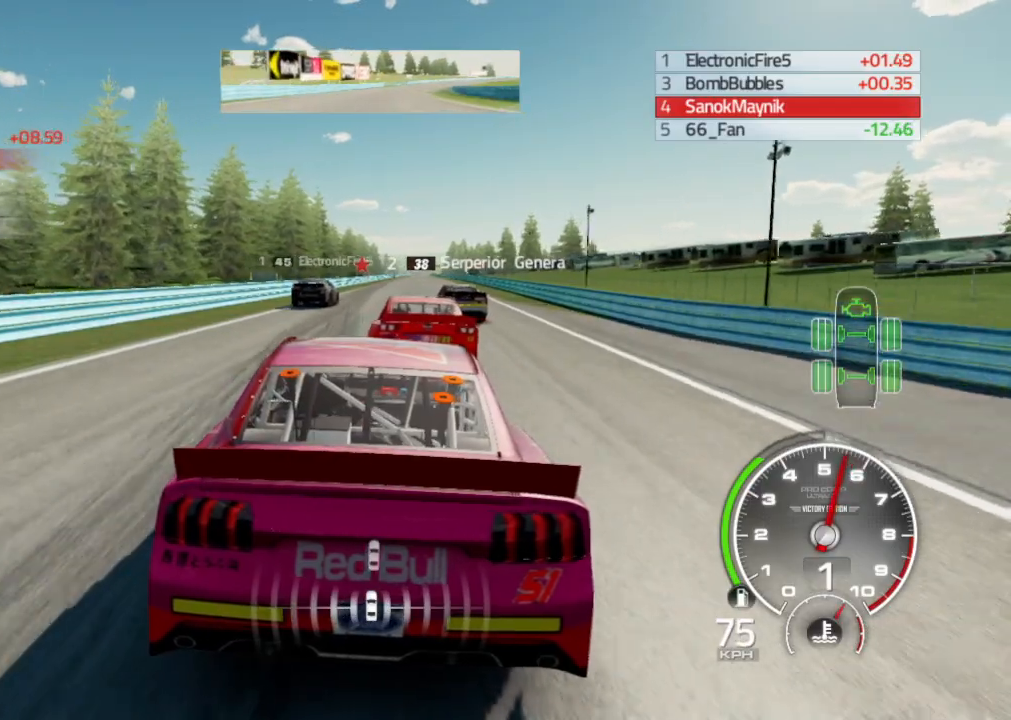
{"buttons": ["R2"], "left_stick": "center", "right_stick": "center", "events": [[217, "left_stick", "down-right"], [317, "R2", "down"], [417, "left_stick", "center"]]}
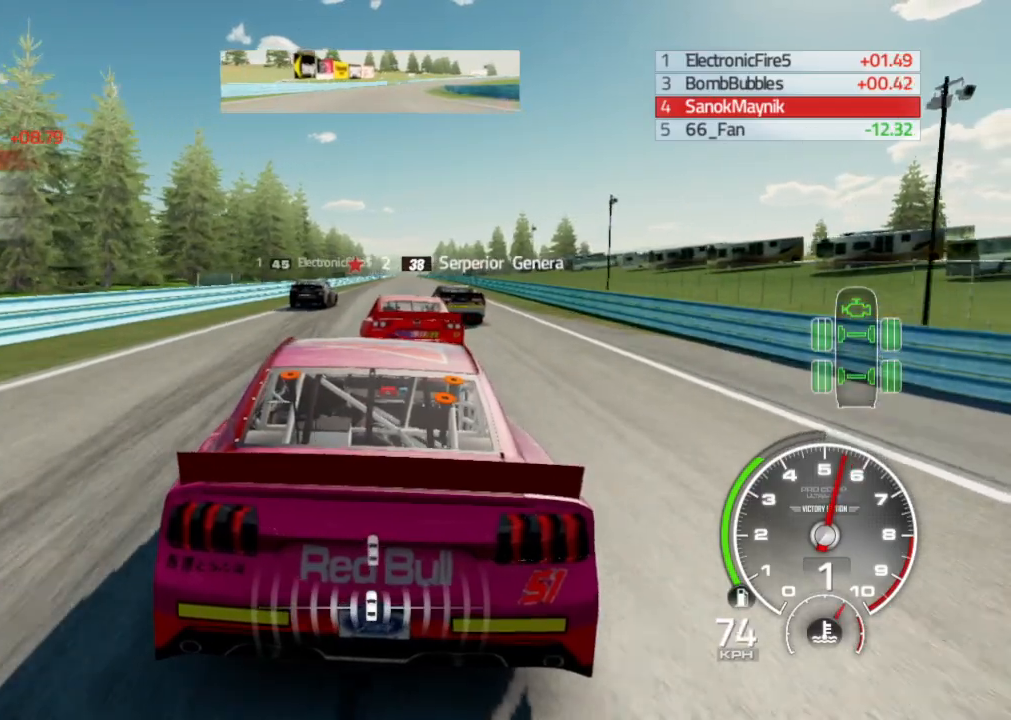
{"buttons": ["R2"], "left_stick": "down-right", "right_stick": "center", "events": [[350, "left_stick", "down-right"]]}
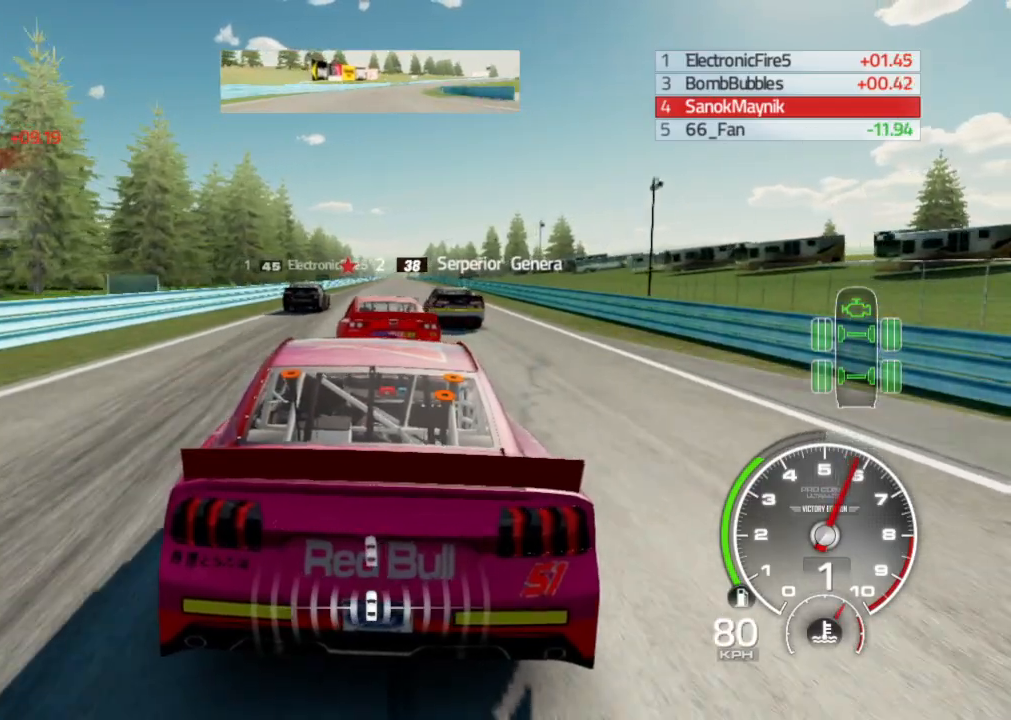
{"buttons": [], "left_stick": "center", "right_stick": "center", "events": [[50, "left_stick", "left"], [300, "R2", "up"], [317, "left_stick", "center"]]}
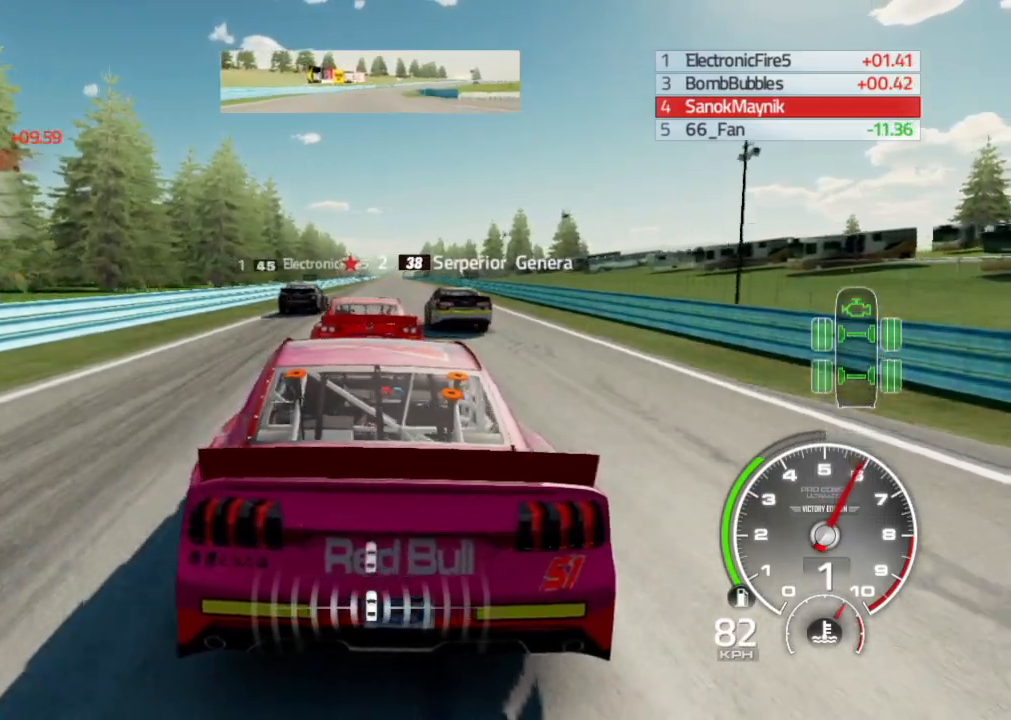
{"buttons": [], "left_stick": "center", "right_stick": "center", "events": [[217, "left_stick", "down-right"], [383, "left_stick", "center"]]}
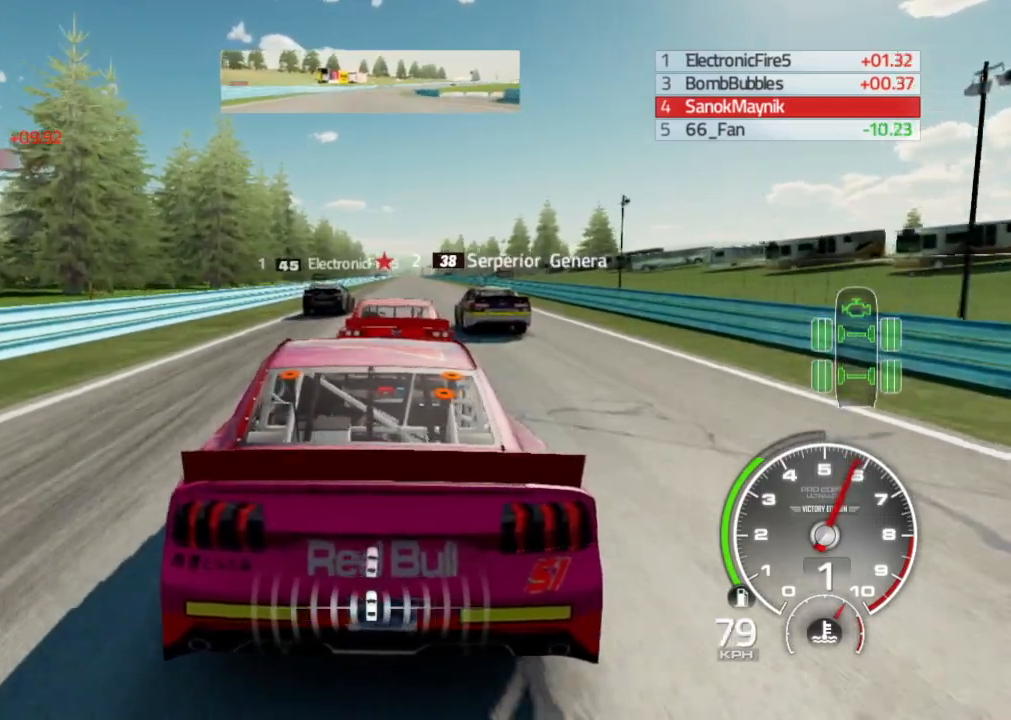
{"buttons": [], "left_stick": "center", "right_stick": "up-left", "events": [[117, "right_stick", "up-left"], [150, "left_stick", "down-right"], [300, "left_stick", "center"]]}
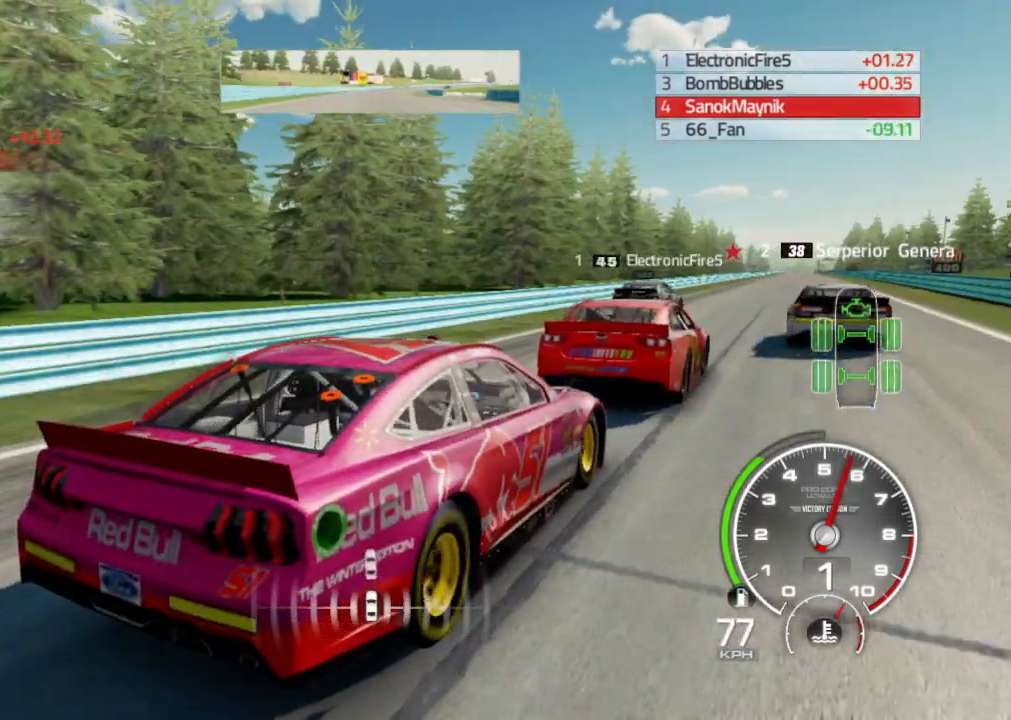
{"buttons": [], "left_stick": "center", "right_stick": "up-left", "events": [[300, "left_stick", "left"], [433, "left_stick", "center"]]}
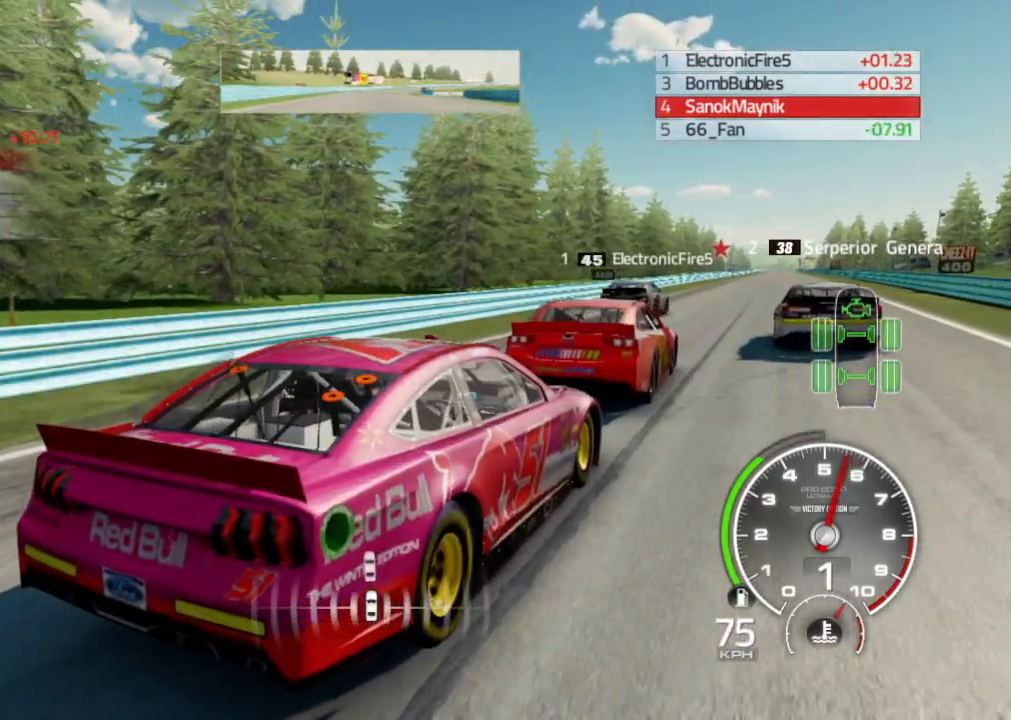
{"buttons": [], "left_stick": "center", "right_stick": "up-left", "events": [[217, "L2", "down"], [333, "L2", "up"]]}
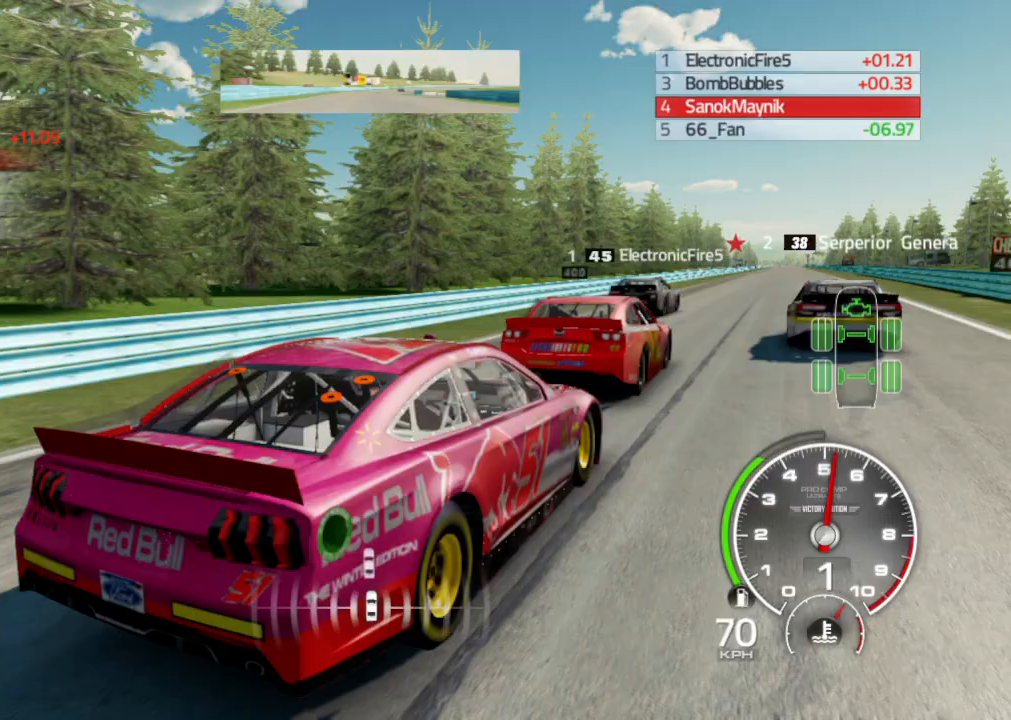
{"buttons": ["R2"], "left_stick": "center", "right_stick": "up-left", "events": [[300, "R2", "down"], [433, "R2", "up"], [483, "R2", "down"]]}
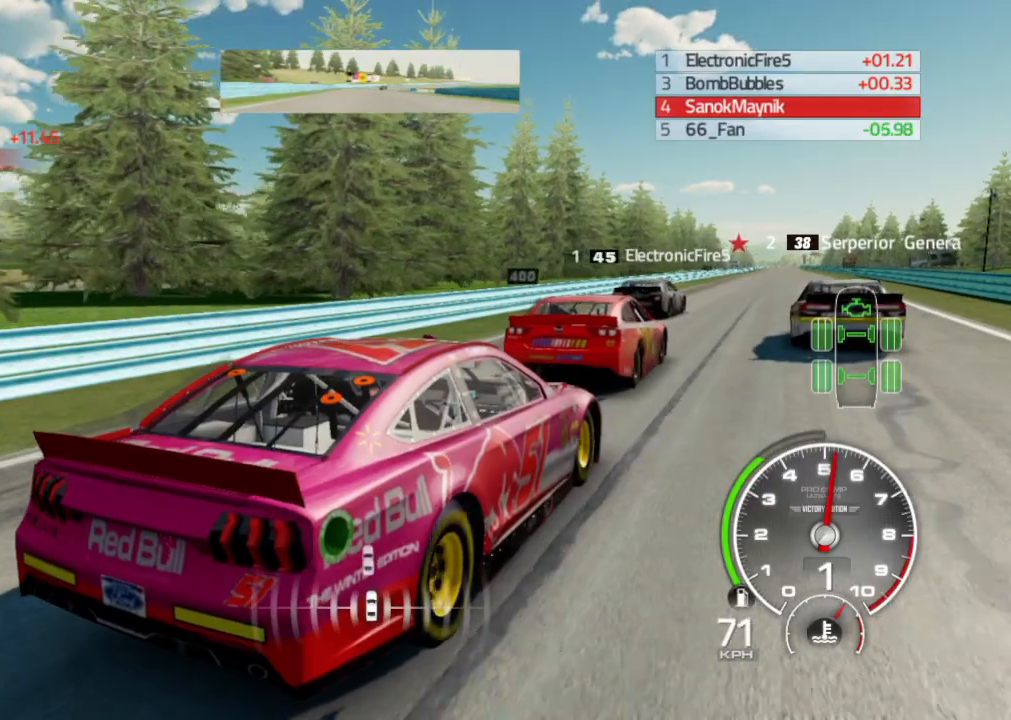
{"buttons": [], "left_stick": "center", "right_stick": "up-left", "events": [[133, "R2", "up"], [183, "R2", "down"], [317, "R2", "up"]]}
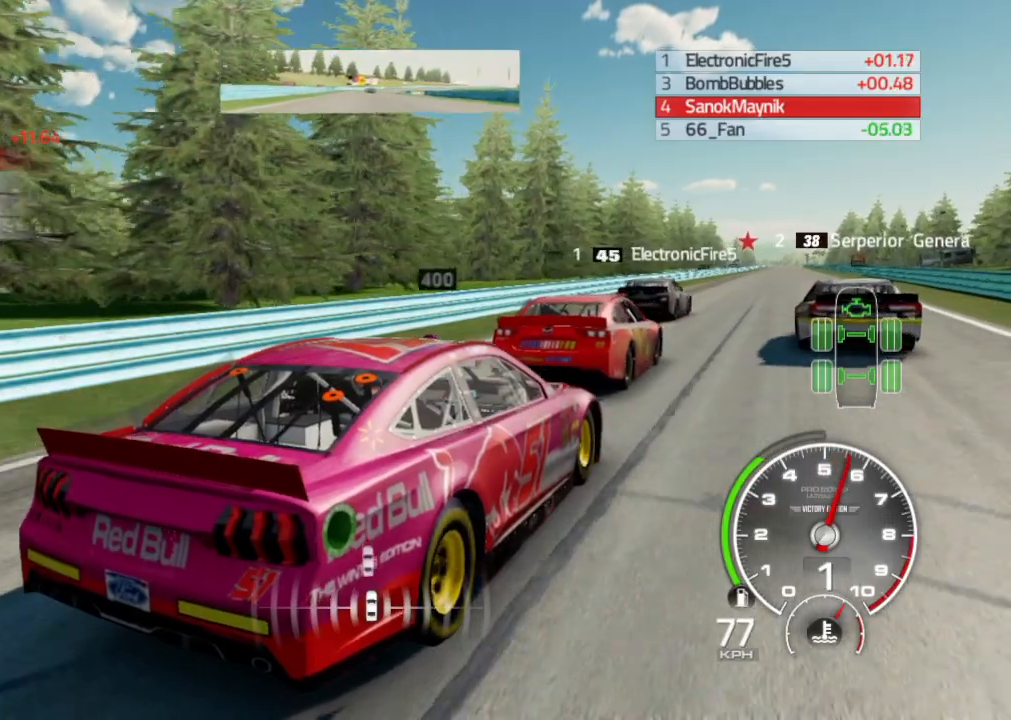
{"buttons": [], "left_stick": "center", "right_stick": "up-left", "events": [[167, "left_stick", "left"], [333, "left_stick", "center"]]}
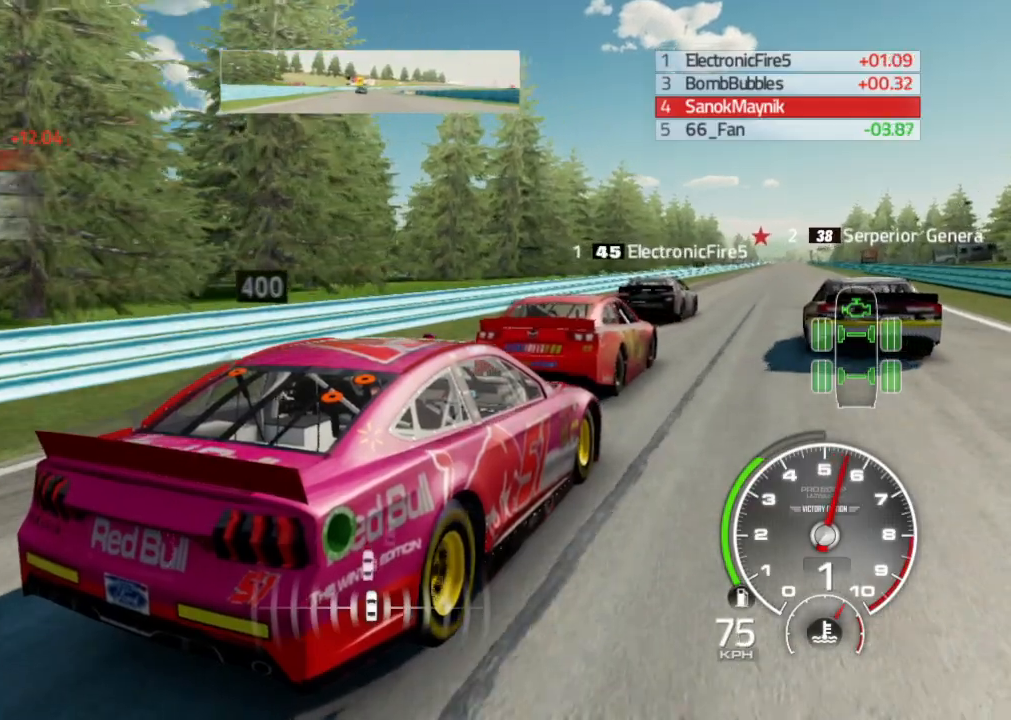
{"buttons": [], "left_stick": "center", "right_stick": "up-left", "events": []}
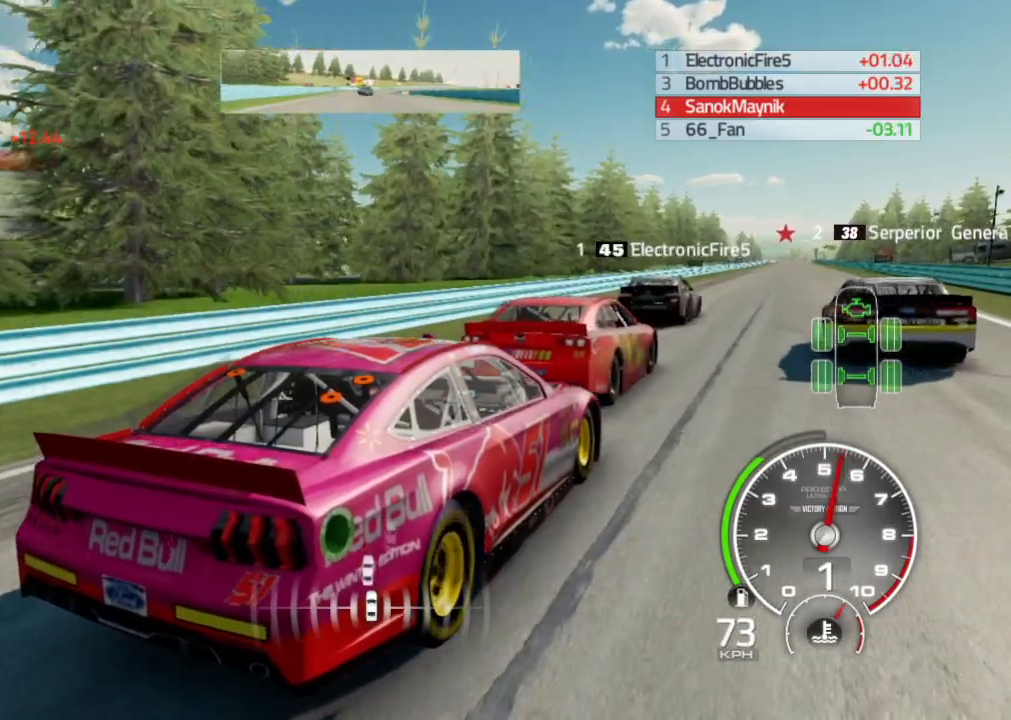
{"buttons": ["R2"], "left_stick": "center", "right_stick": "up-left", "events": [[283, "left_stick", "down-right"], [367, "R2", "down"], [400, "left_stick", "center"]]}
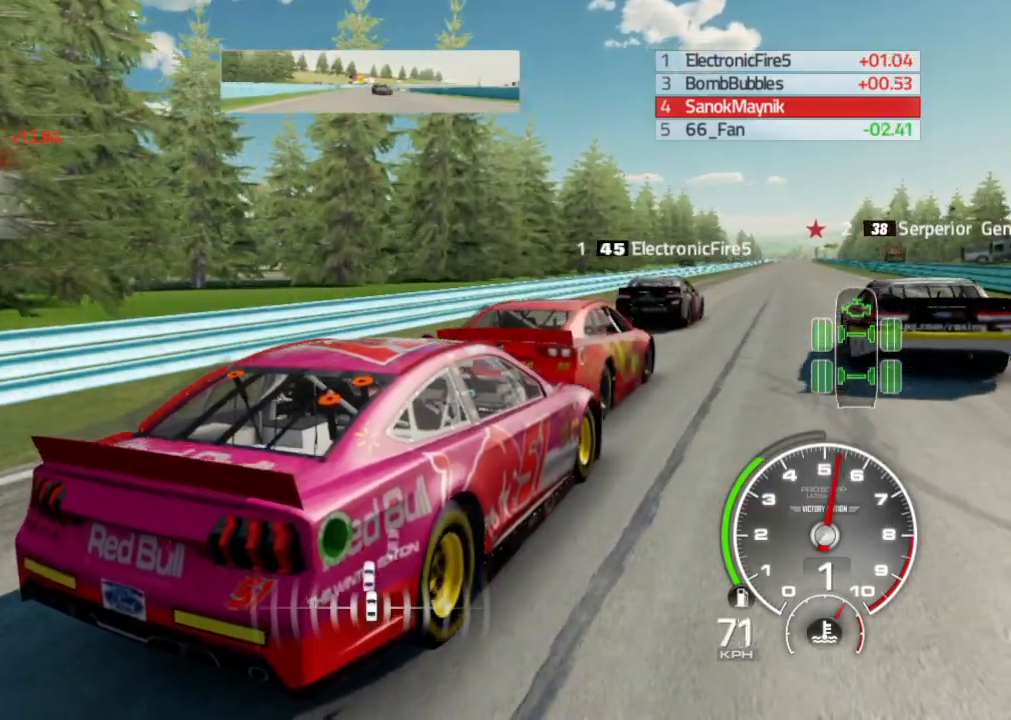
{"buttons": [], "left_stick": "center", "right_stick": "up-left", "events": [[150, "R2", "up"]]}
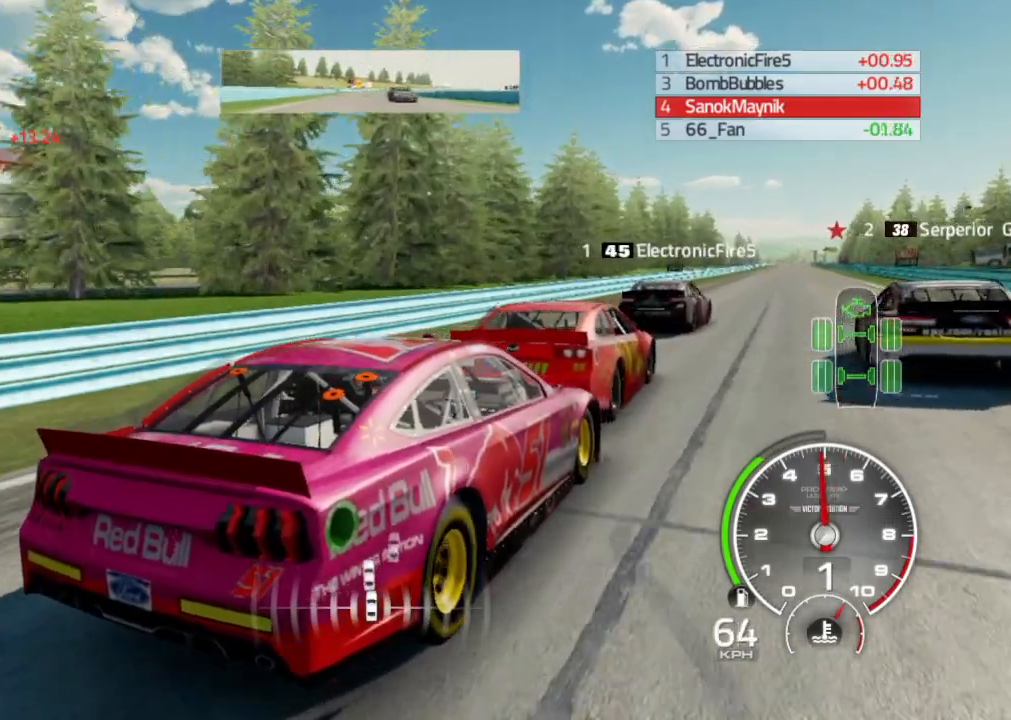
{"buttons": [], "left_stick": "center", "right_stick": "up-left", "events": []}